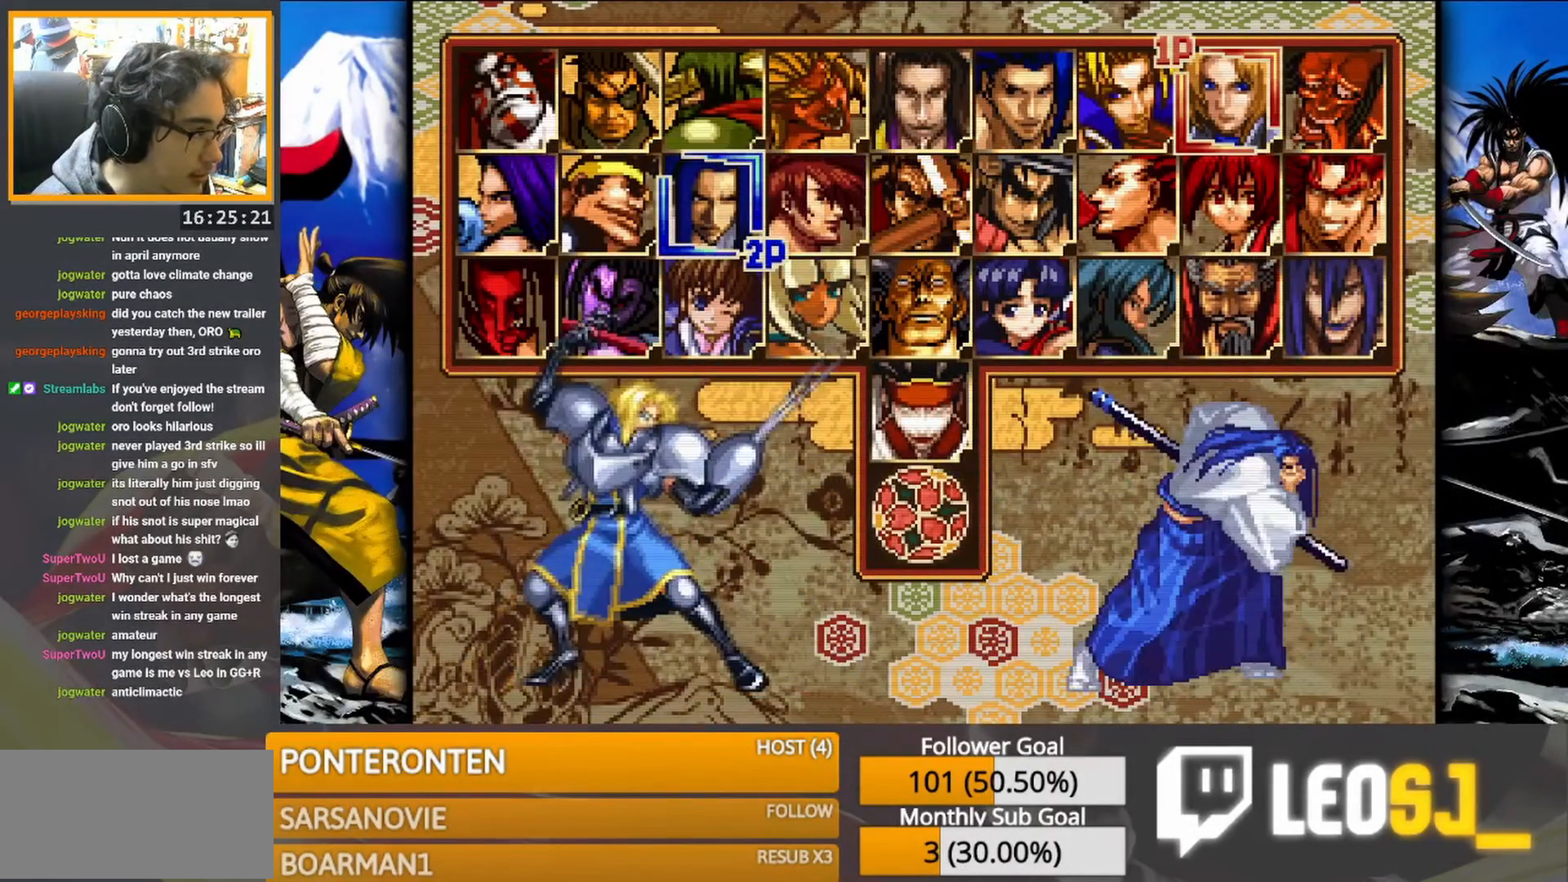
Gameplay with a controller (arcade stick); each line is a JSON object with the inputs held at the frame after it. "events" lists button and stick changes between this image and that frame as [ms after this image, input, new state], when the widget could be followed in between. Not read: L3 R3 TRIANGLE left_stick.
{"buttons": [], "events": [[383, "SQUARE", "down"], [467, "SQUARE", "up"]]}
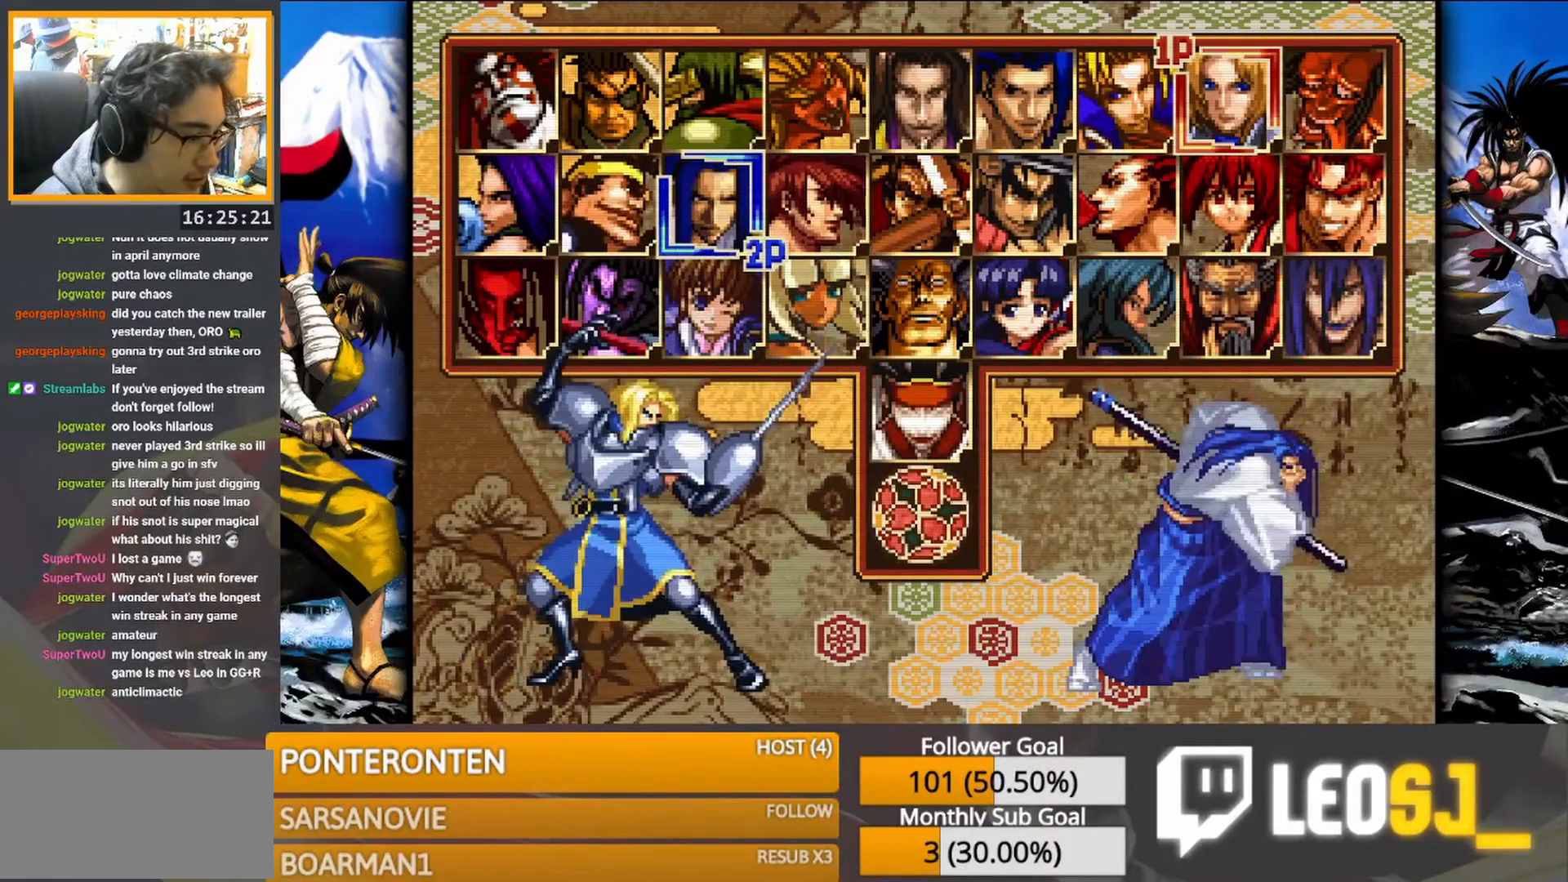
{"buttons": [], "events": []}
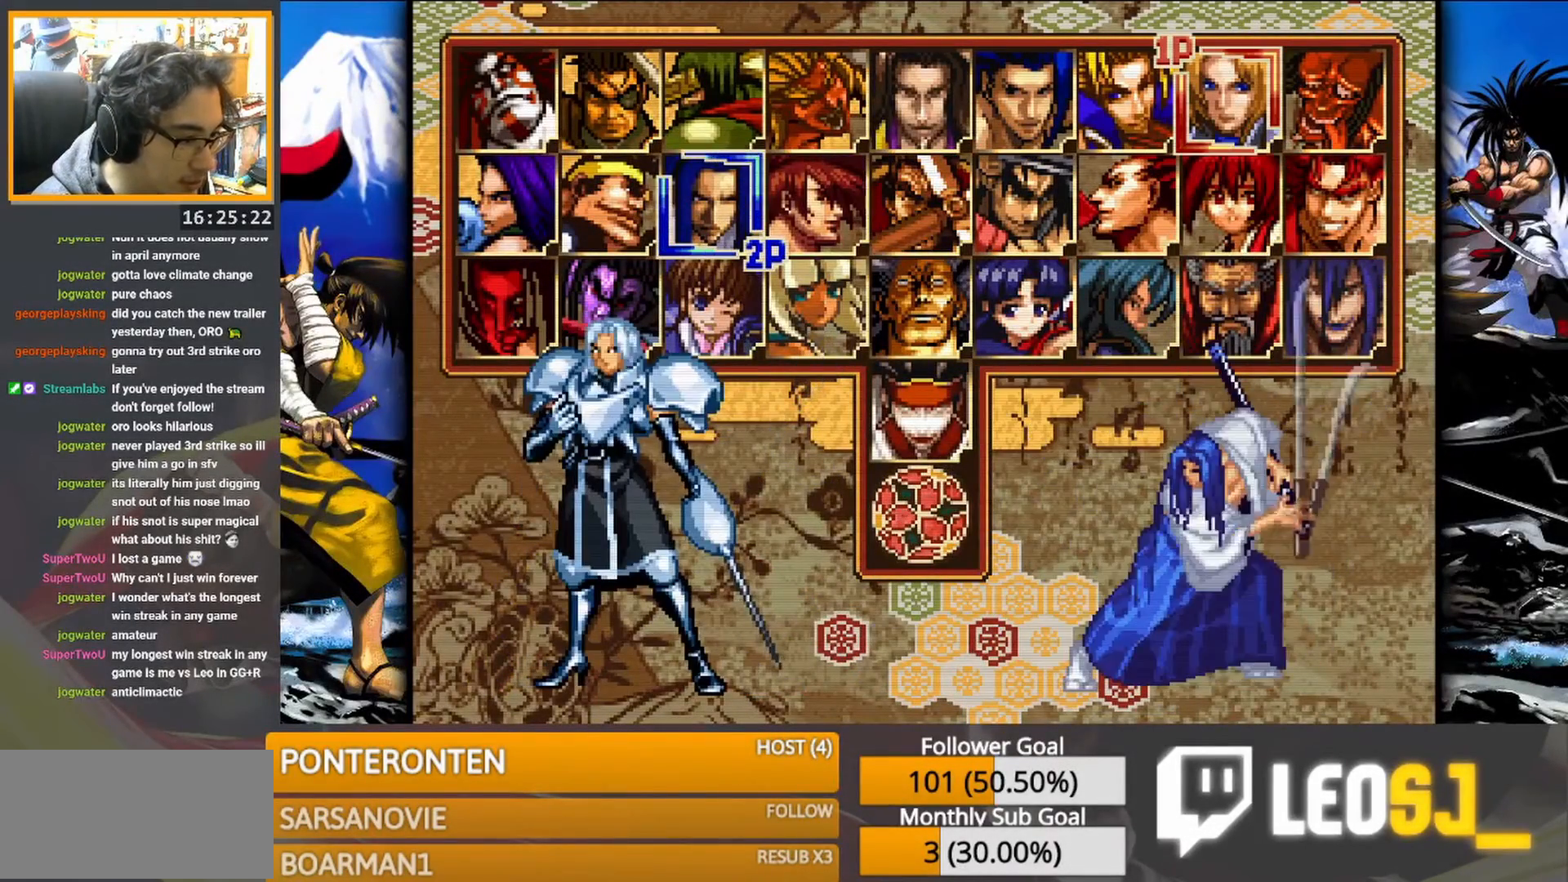
{"buttons": [], "events": []}
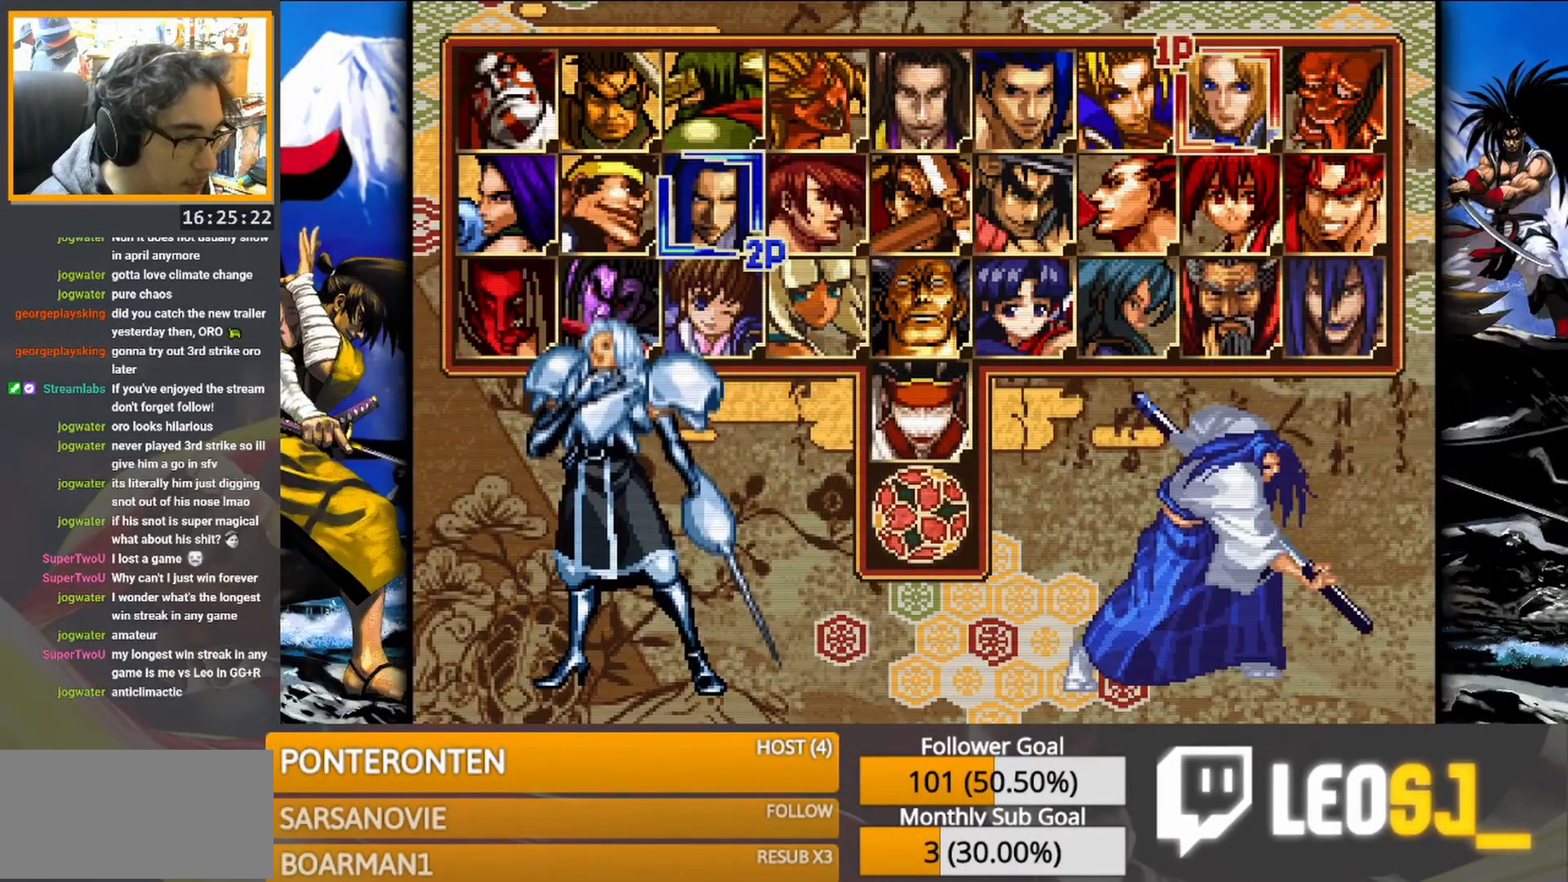
{"buttons": [], "events": []}
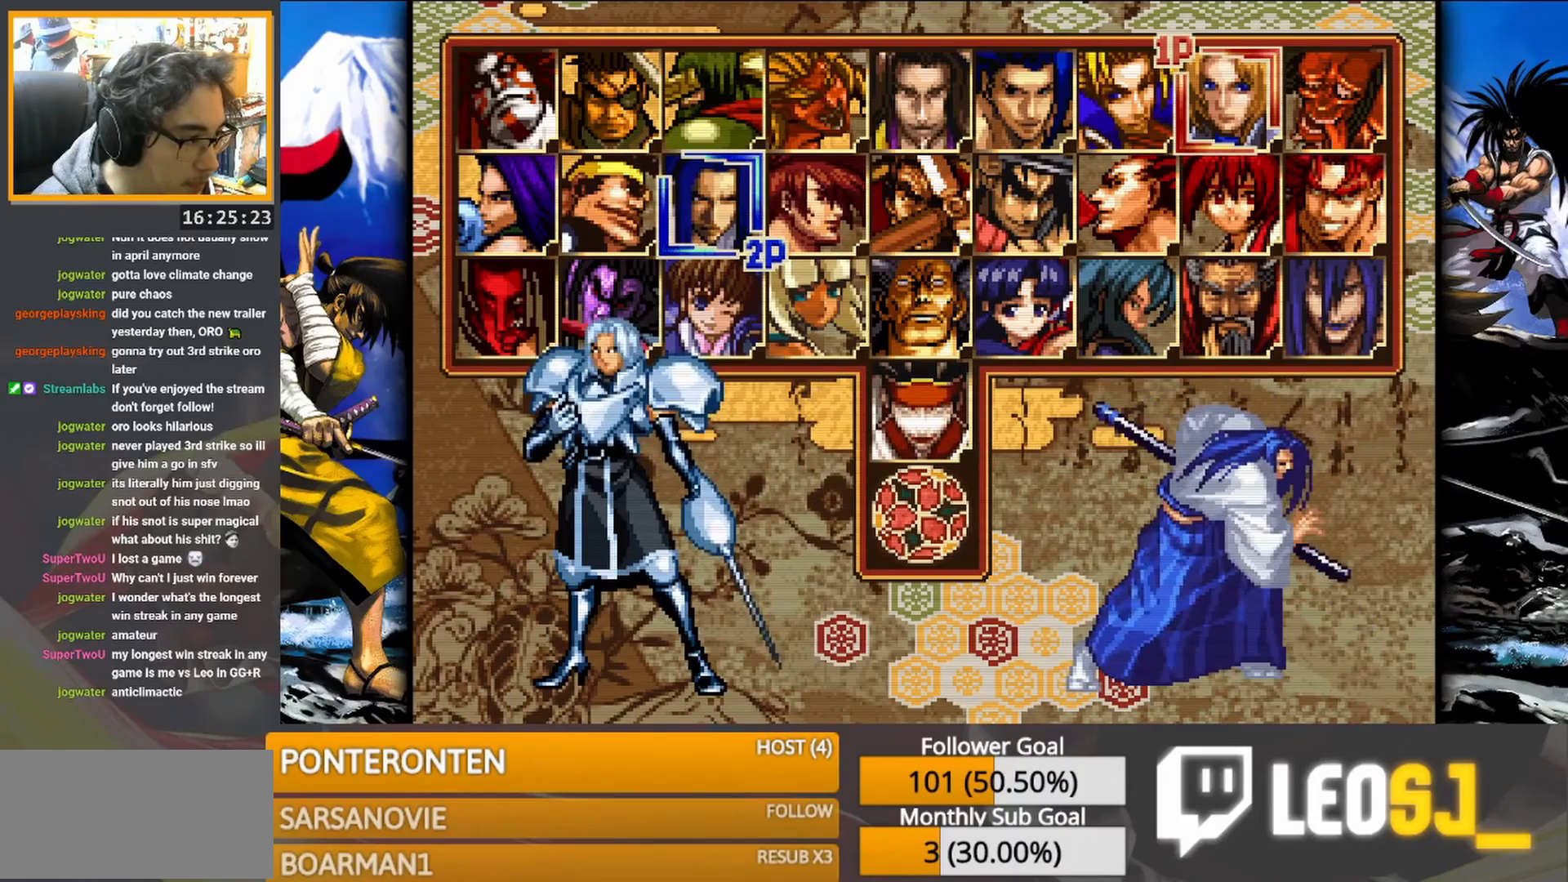
{"buttons": [], "events": []}
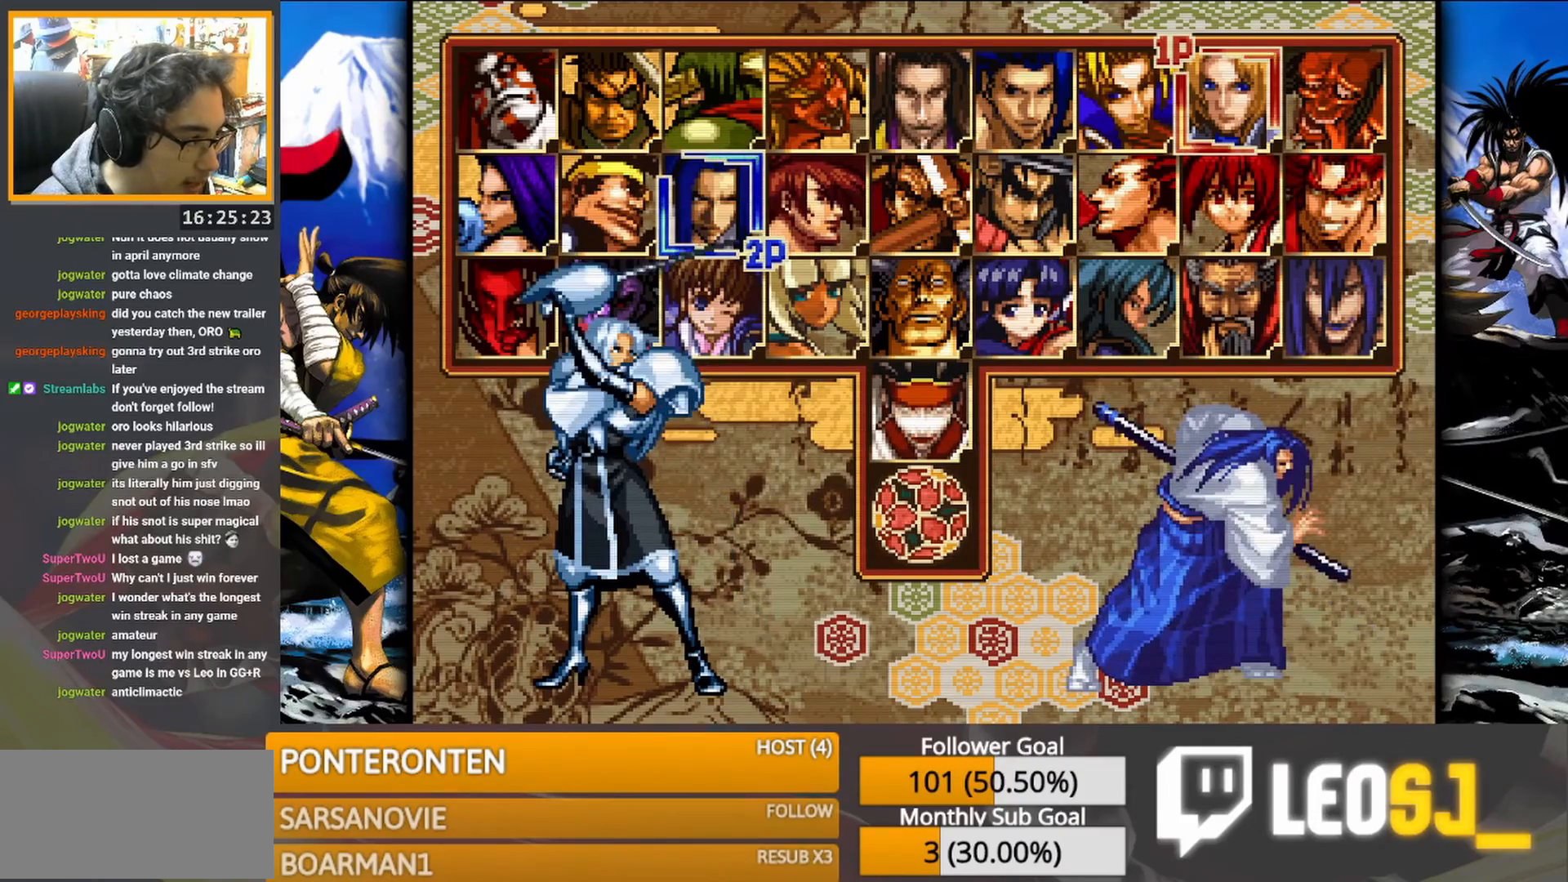
{"buttons": [], "events": []}
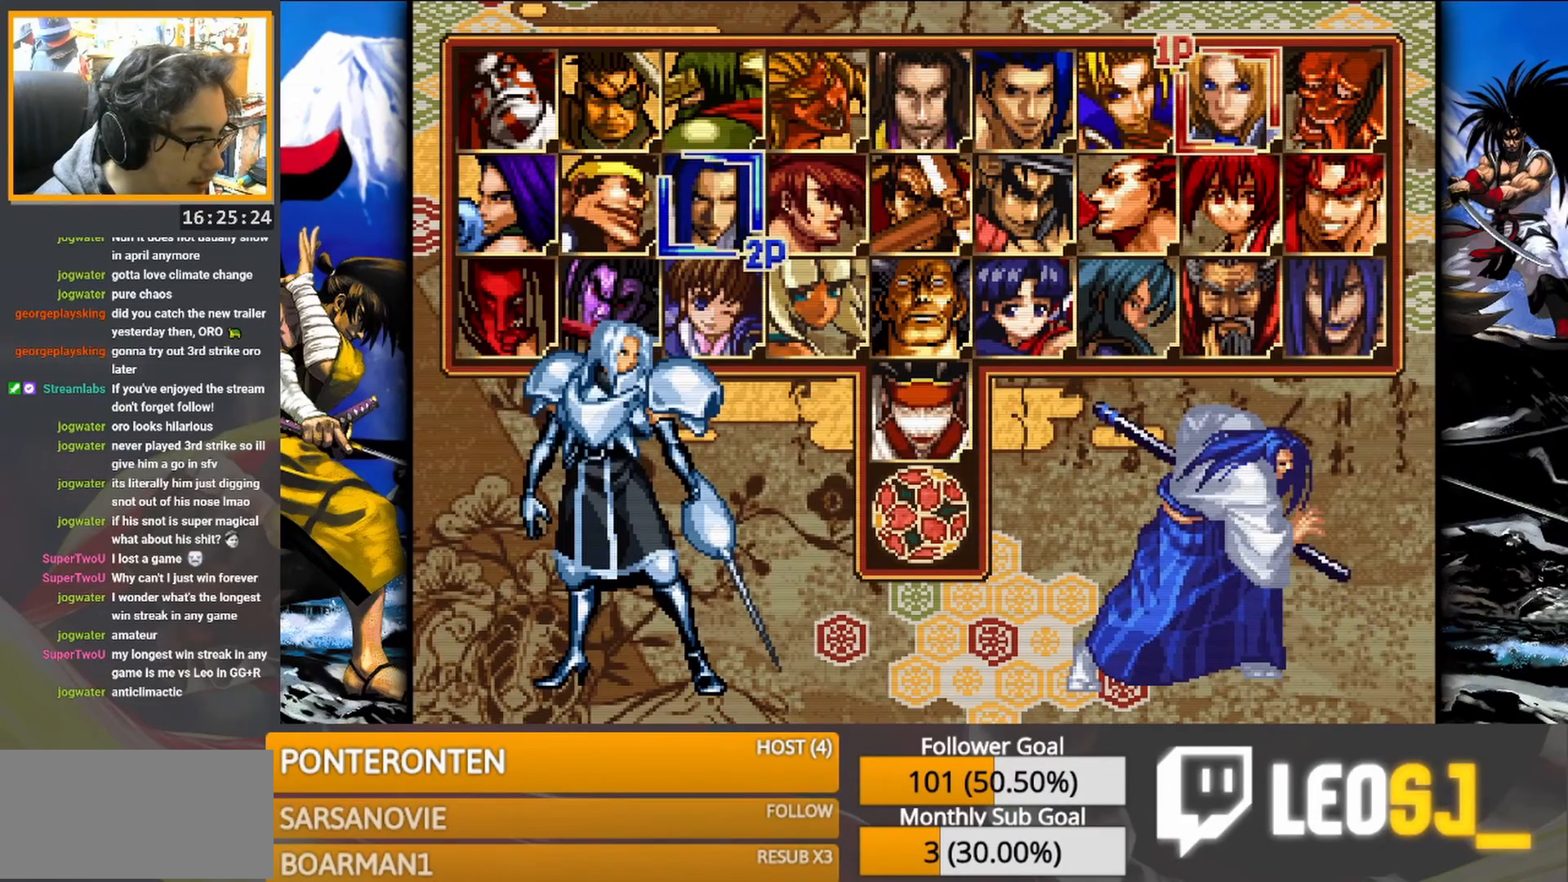
{"buttons": [], "events": []}
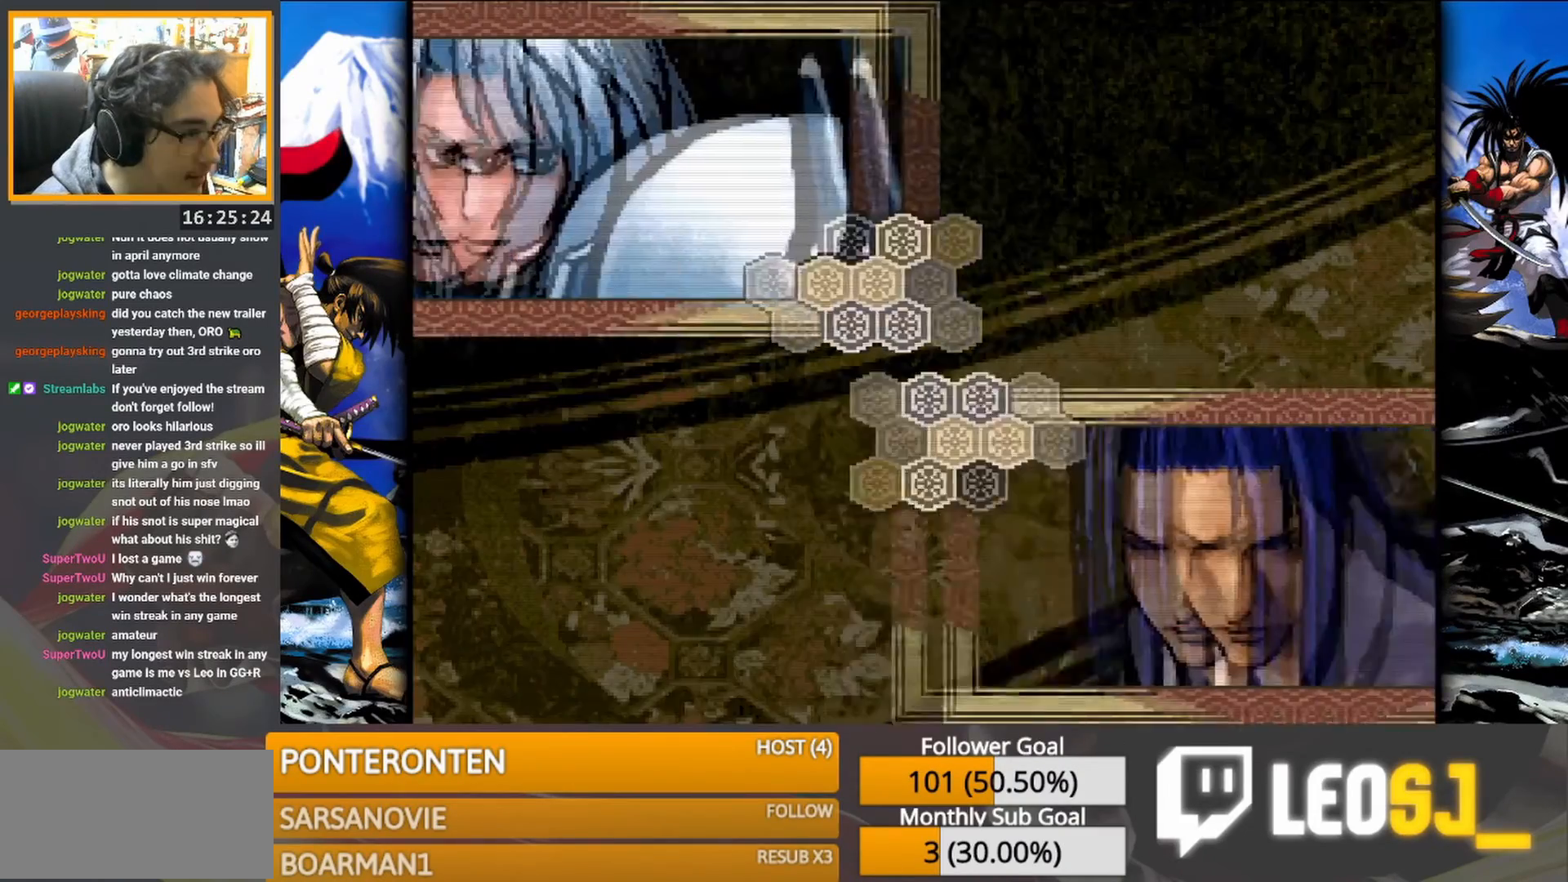
{"buttons": [], "events": []}
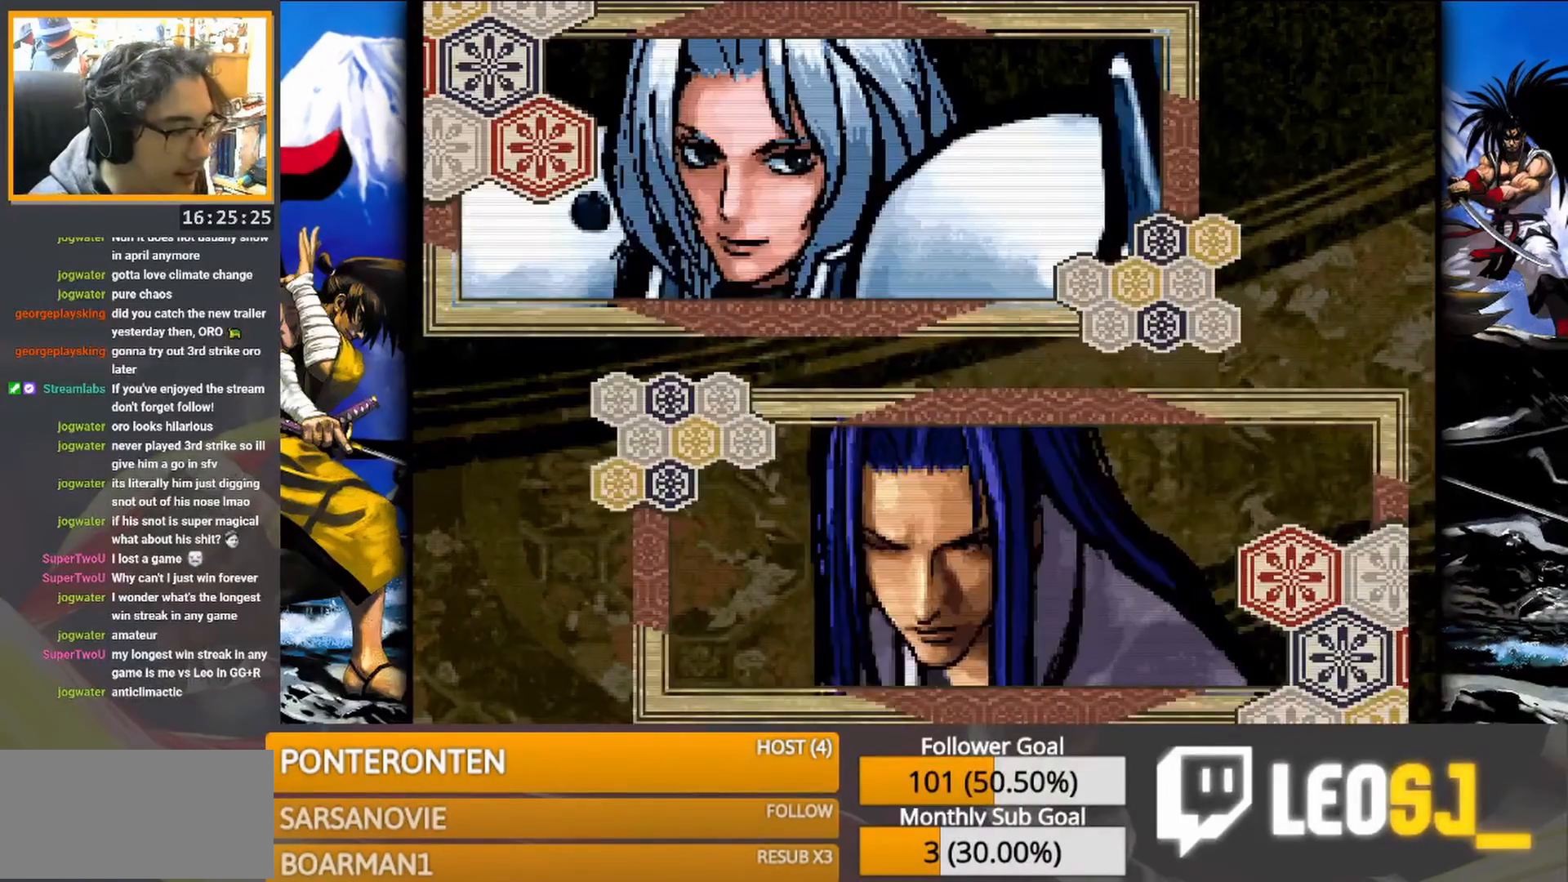
{"buttons": [], "events": [[17, "SQUARE", "down"], [100, "SQUARE", "up"]]}
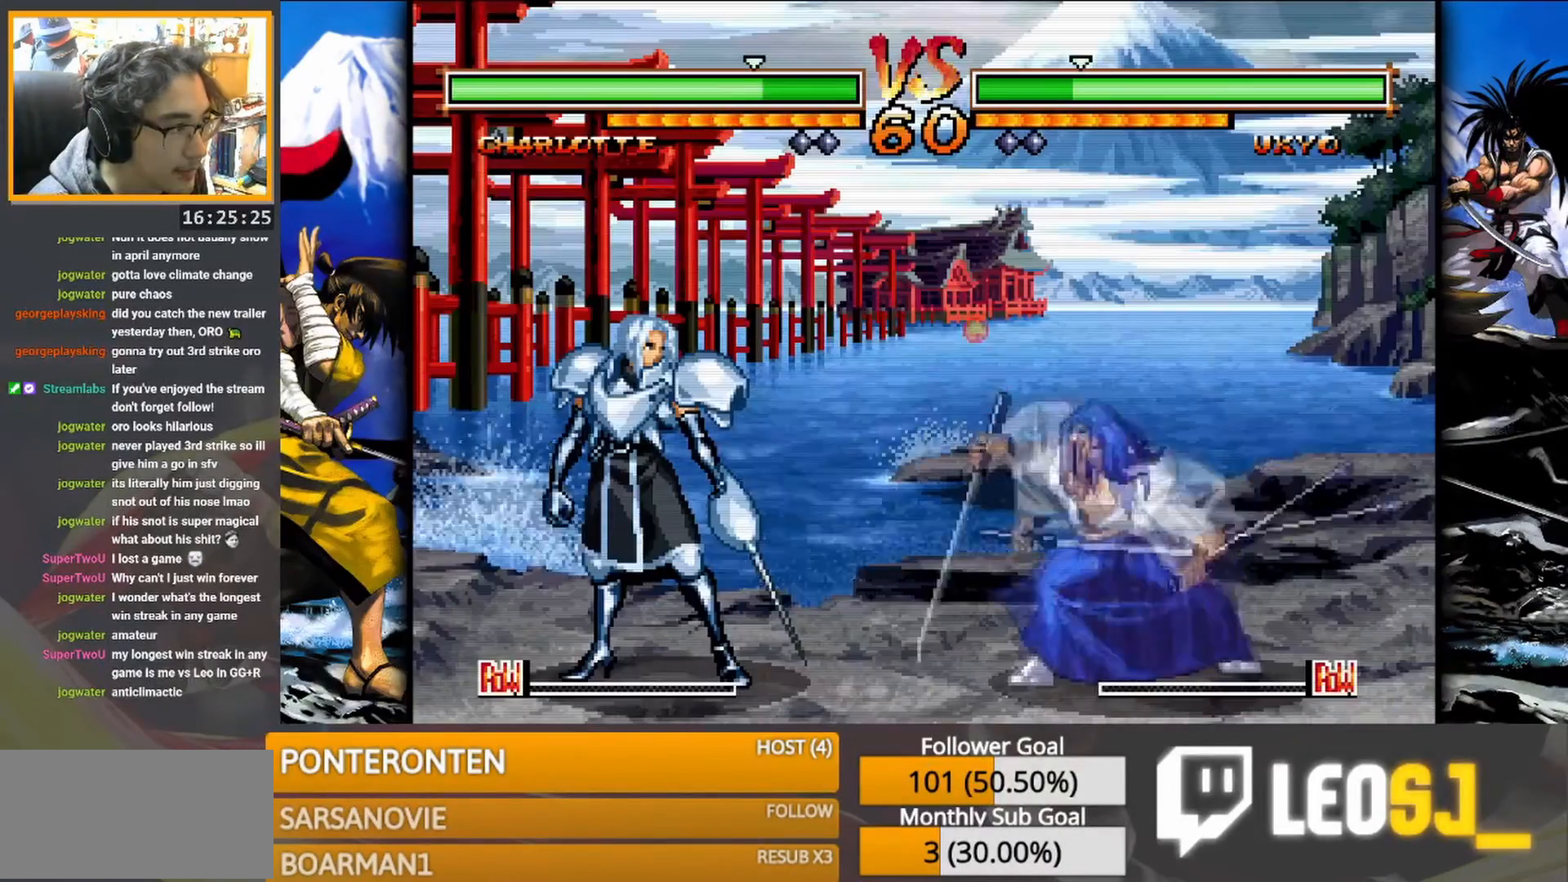
{"buttons": ["SQUARE"], "events": [[450, "SQUARE", "down"]]}
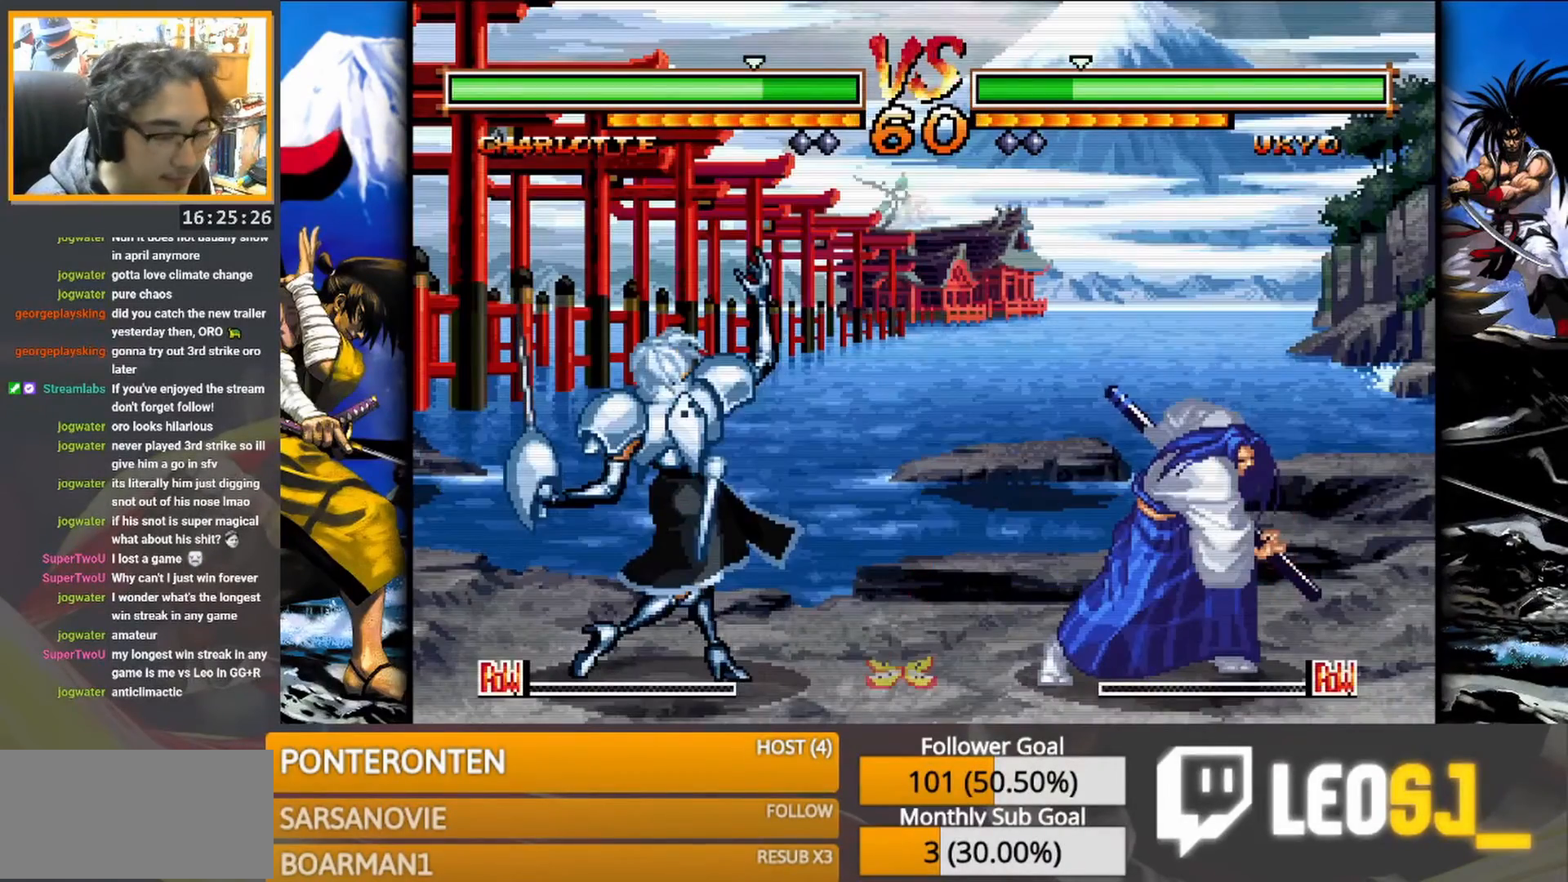
{"buttons": [], "events": [[67, "SQUARE", "up"], [233, "SQUARE", "down"], [367, "SQUARE", "up"]]}
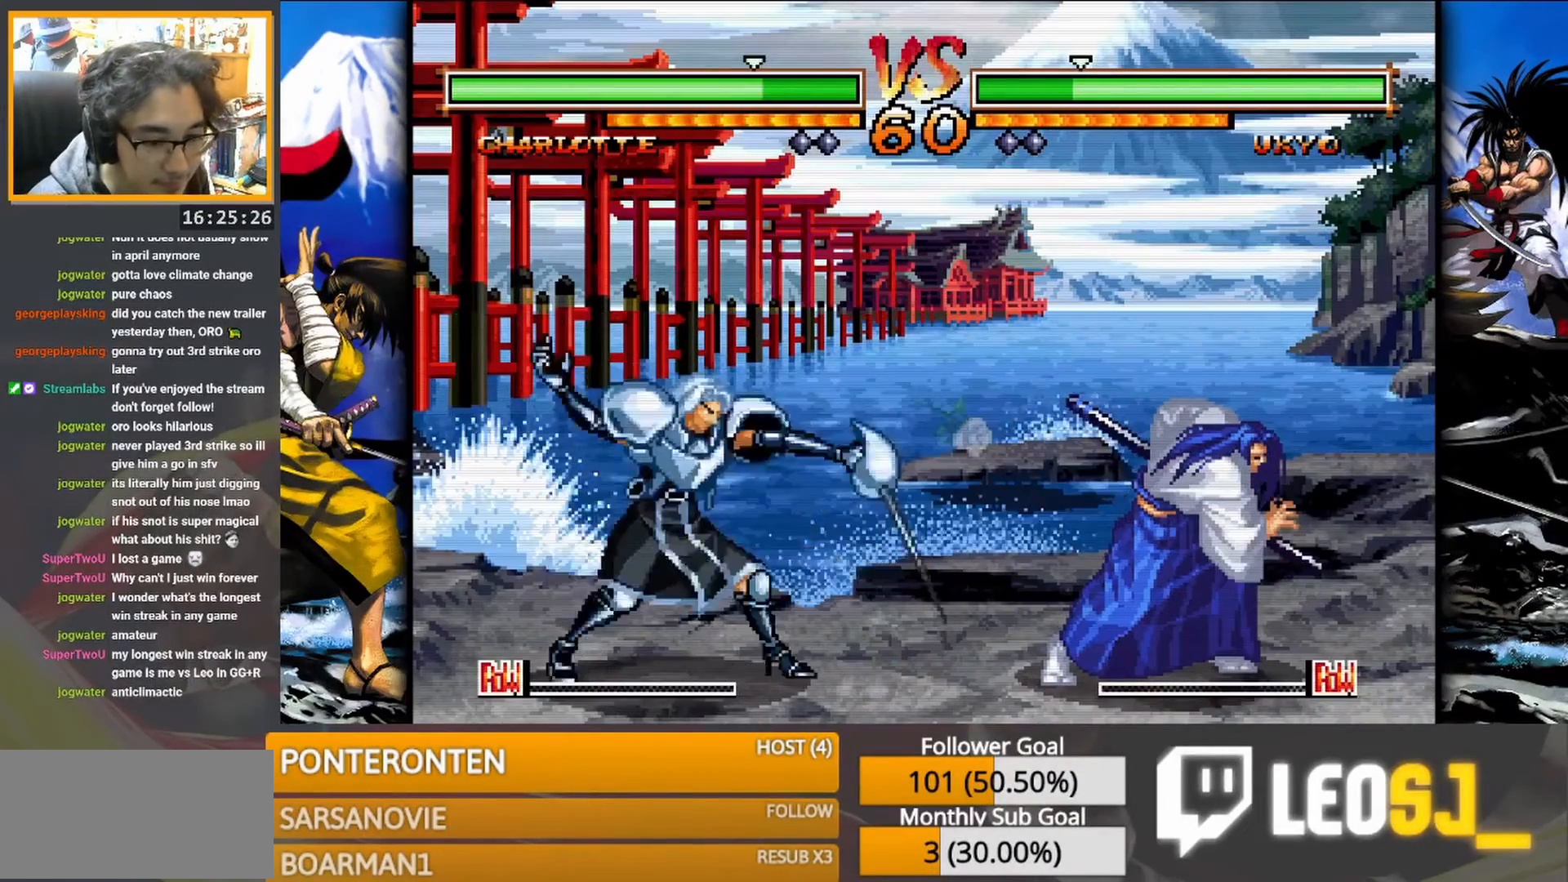
{"buttons": ["SQUARE"], "events": [[500, "SQUARE", "down"]]}
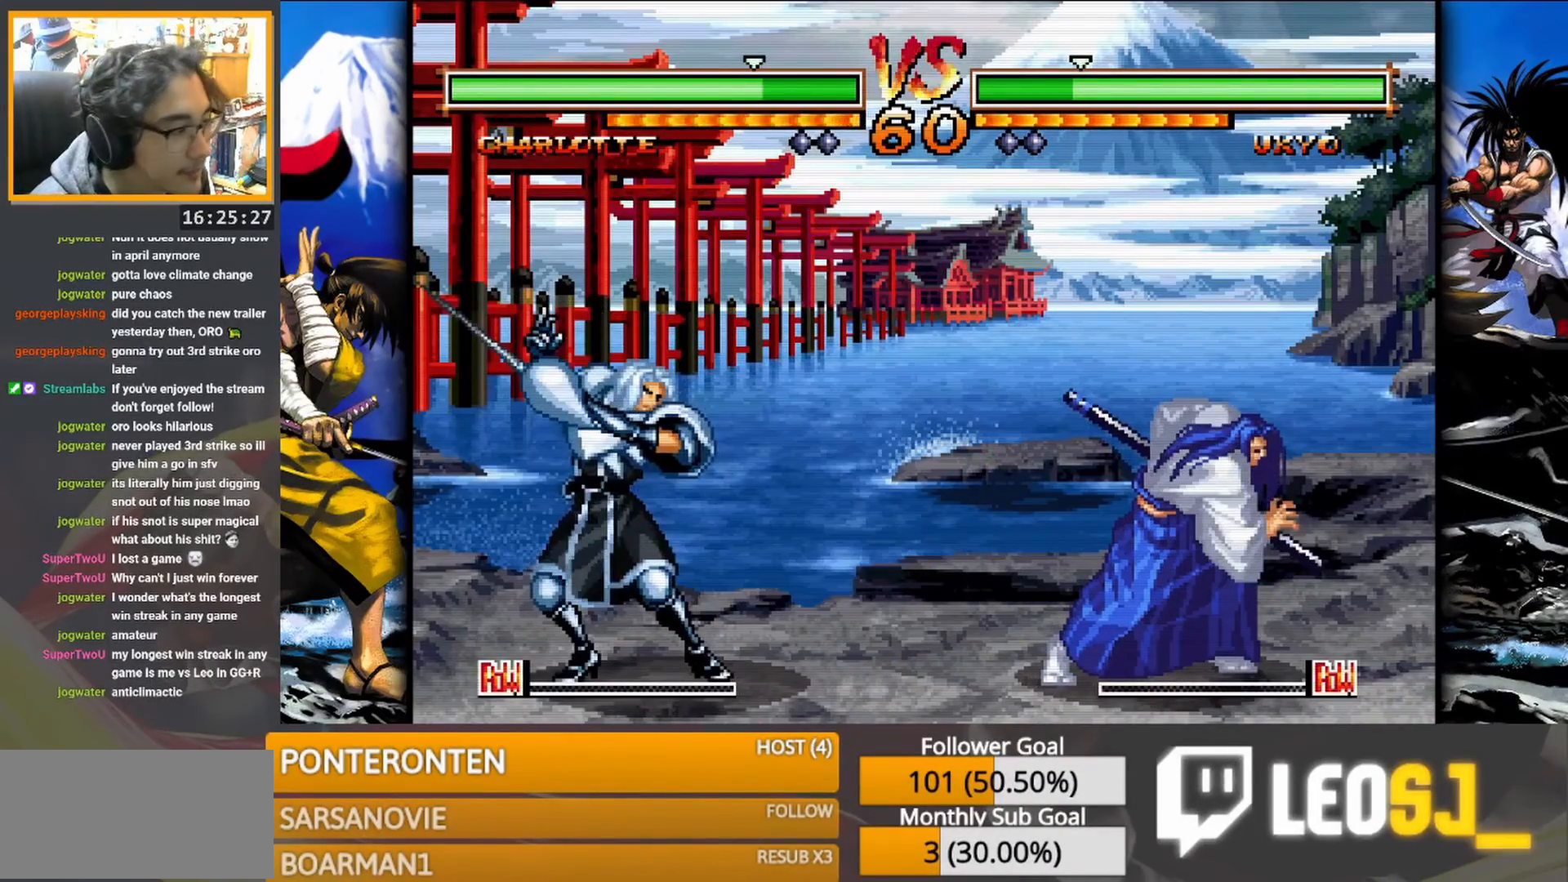
{"buttons": [], "events": [[117, "SQUARE", "up"]]}
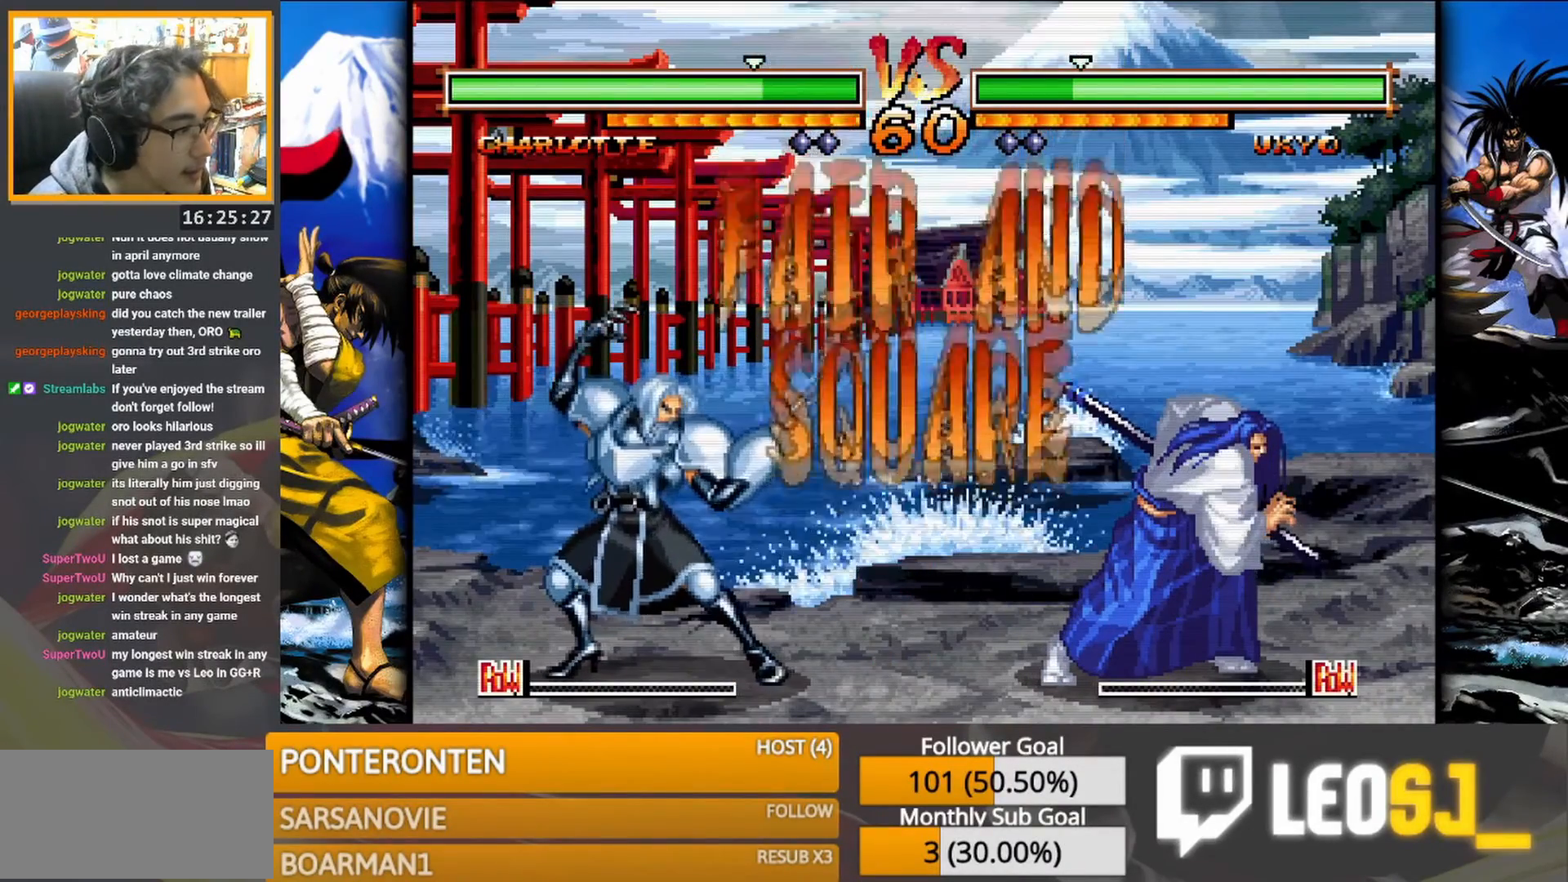
{"buttons": [], "events": [[133, "SQUARE", "down"], [233, "SQUARE", "up"]]}
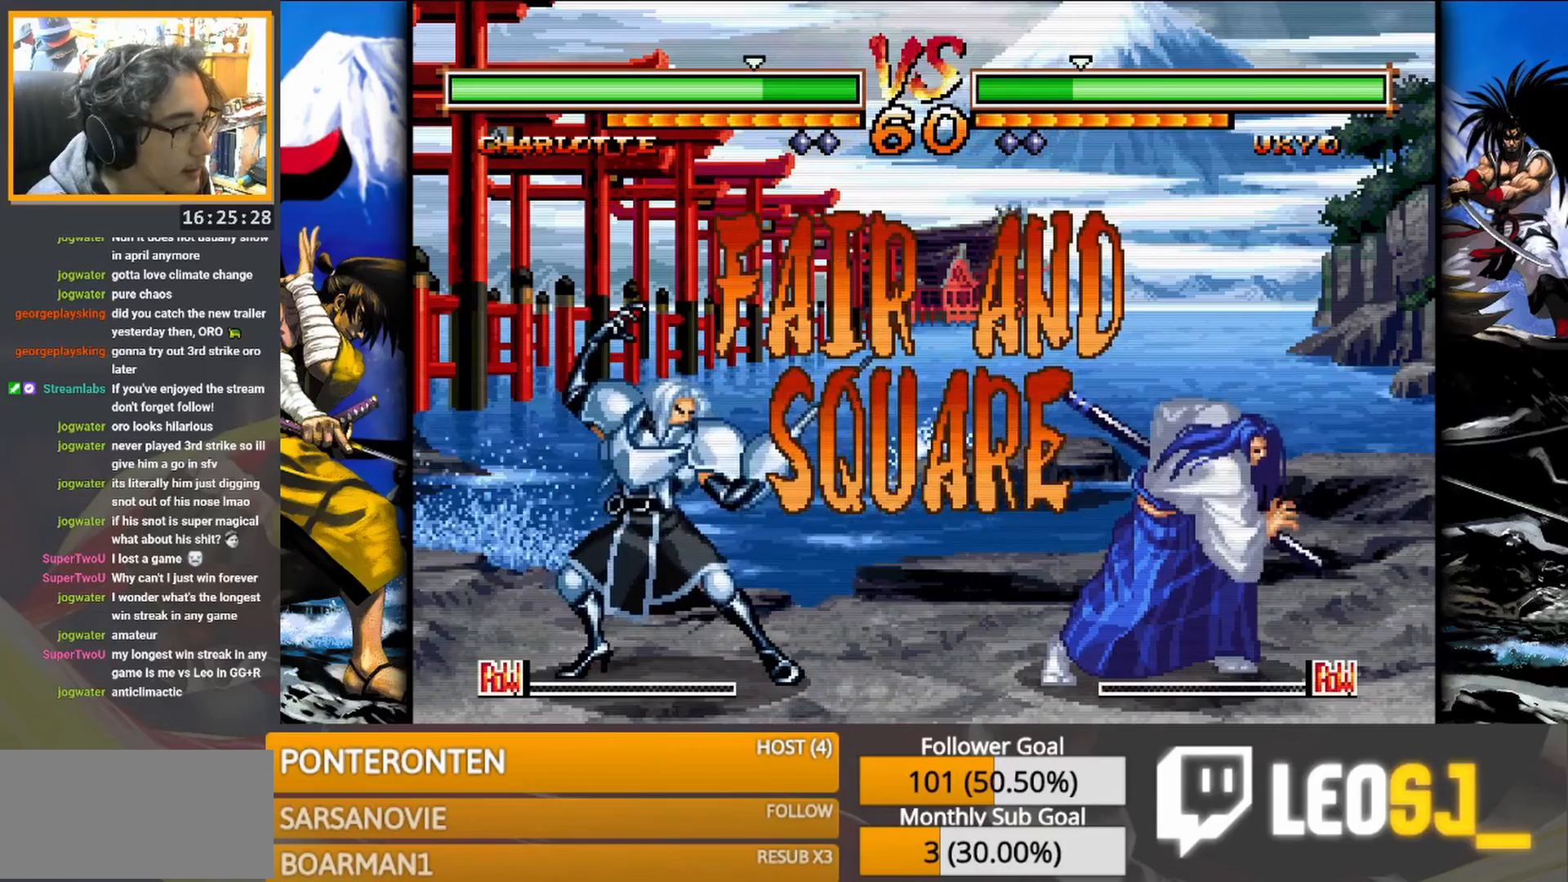
{"buttons": [], "events": []}
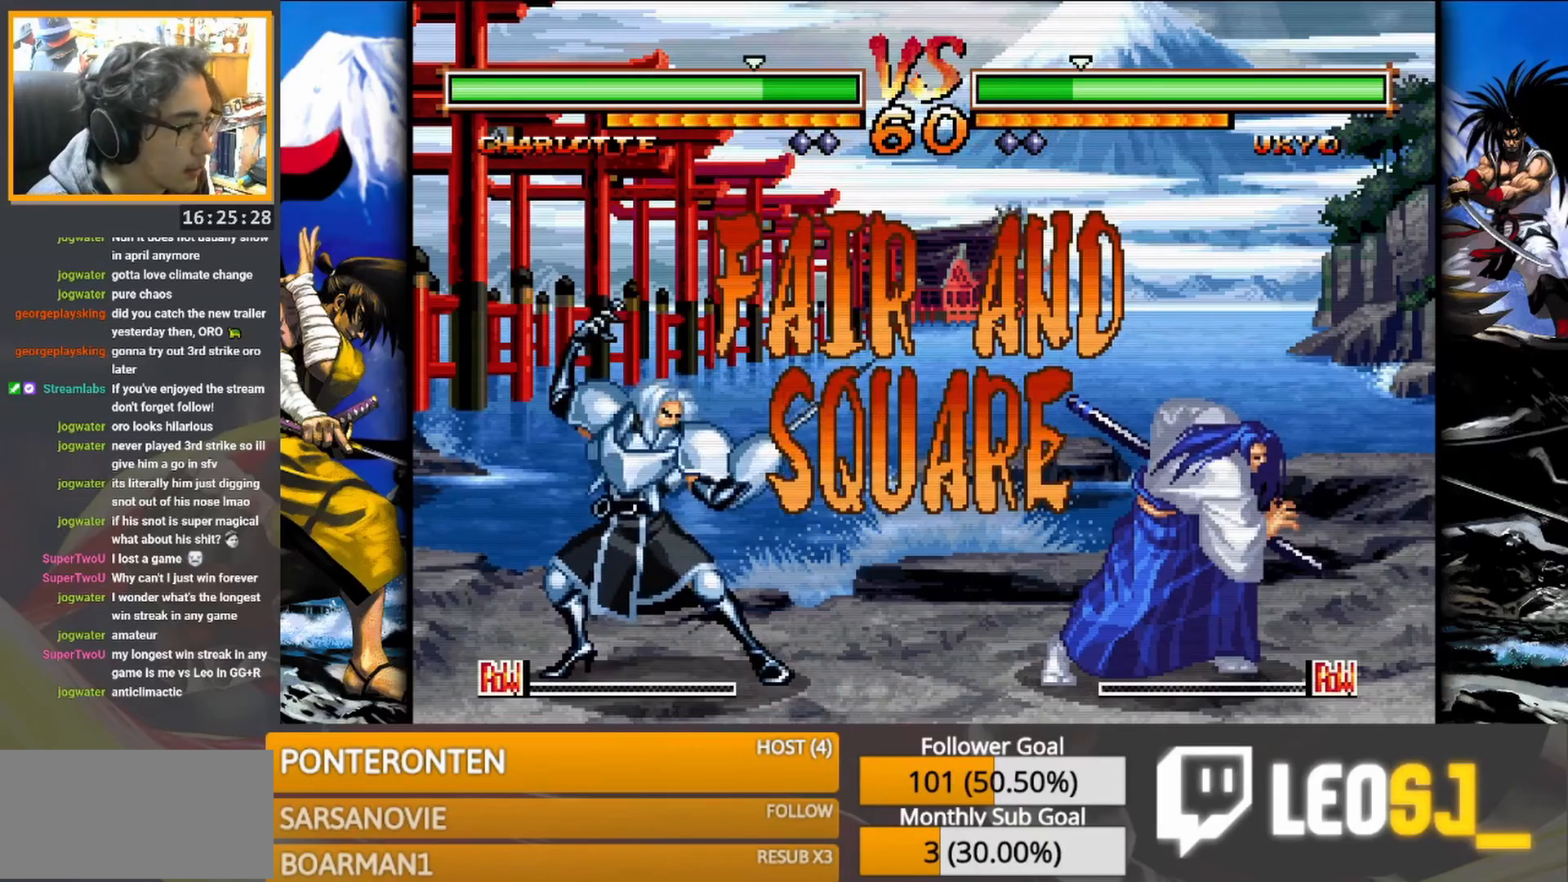
{"buttons": [], "events": [[167, "SQUARE", "down"], [267, "SQUARE", "up"]]}